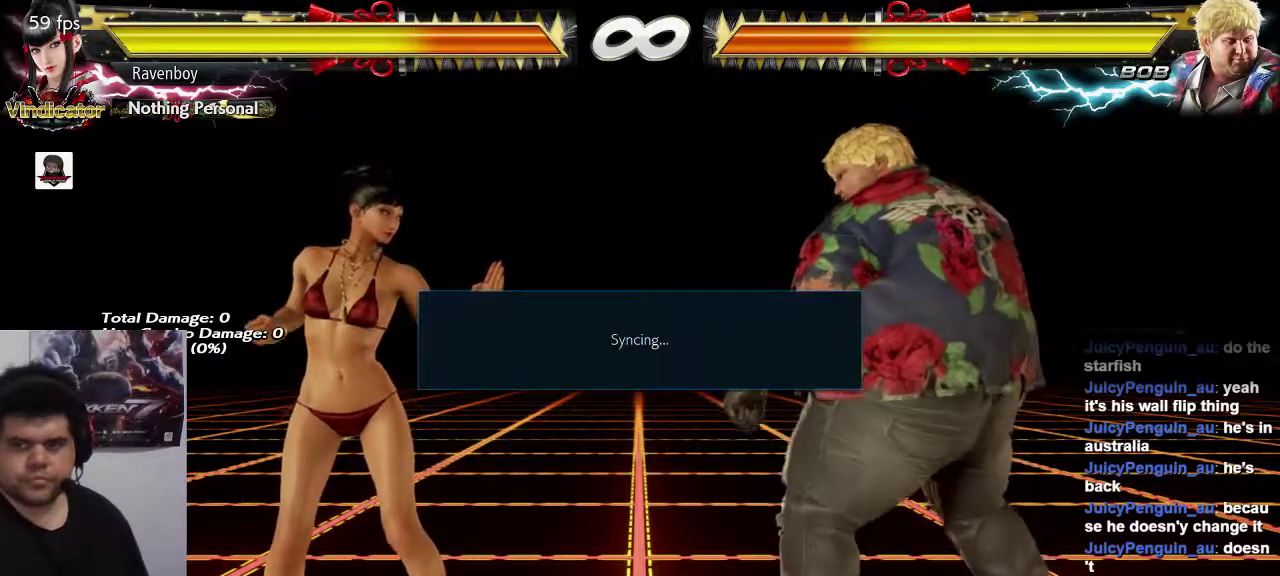
Gameplay with a controller (arcade stick); each line is a JSON object with the inputs held at the frame after it (dt_ms = milliseconds from this image to that frame). "events" lists button and stick changes between this image and that frame as [ms after this image, input, new state], when the widget could be followed in between. Not read: L3 R3.
{"dt_ms": 500, "buttons": ["CROSS"], "left_stick": "center", "events": [[400, "CROSS", "down"]]}
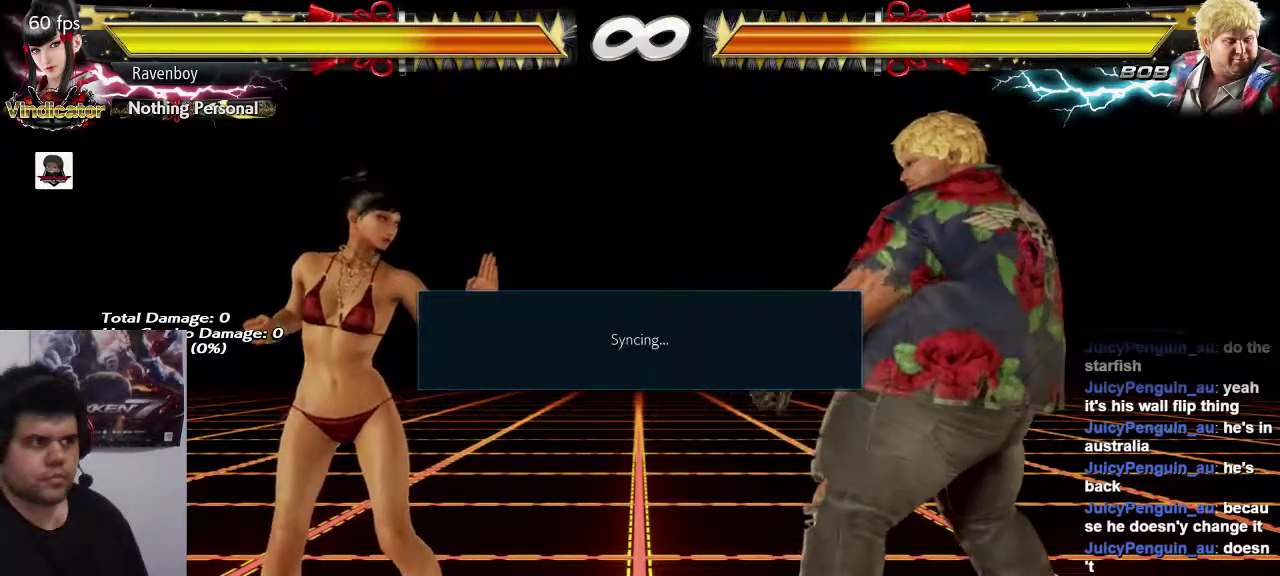
{"dt_ms": 500, "buttons": [], "left_stick": "center", "events": [[33, "CROSS", "up"], [133, "SQUARE", "down"], [233, "SQUARE", "up"]]}
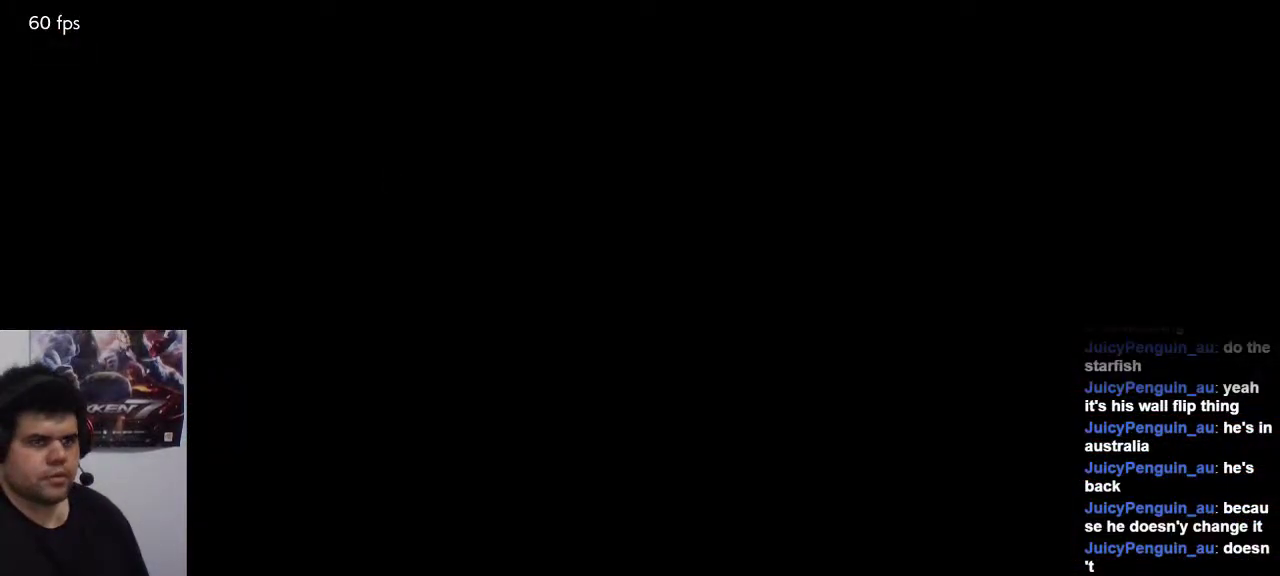
{"dt_ms": 500, "buttons": [], "left_stick": "center", "events": []}
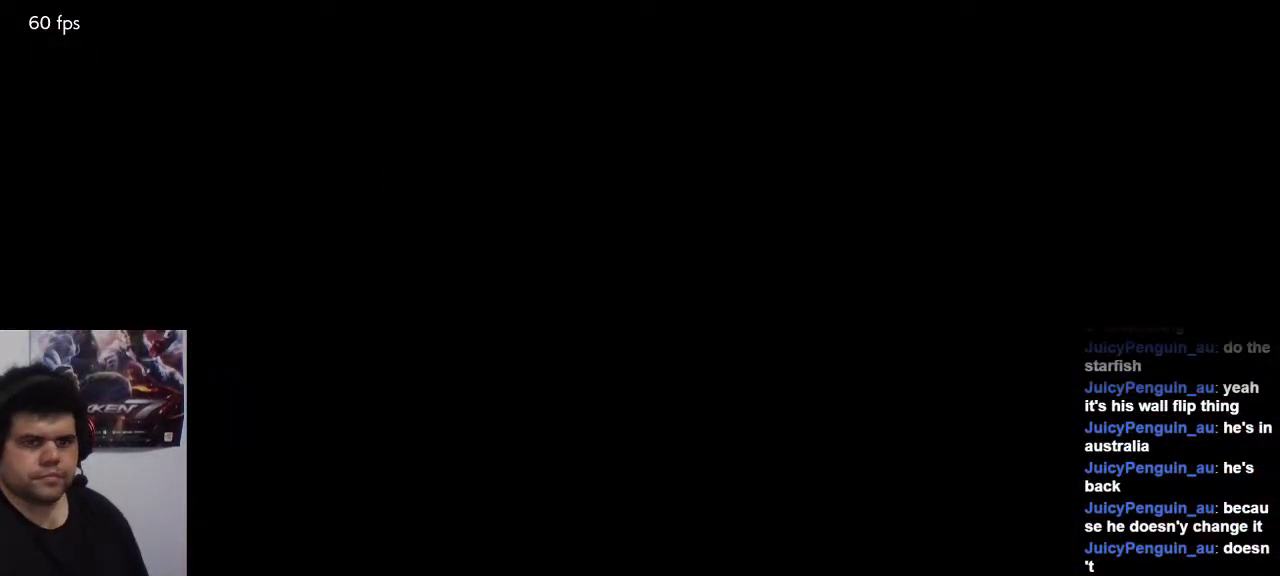
{"dt_ms": 500, "buttons": [], "left_stick": "center", "events": []}
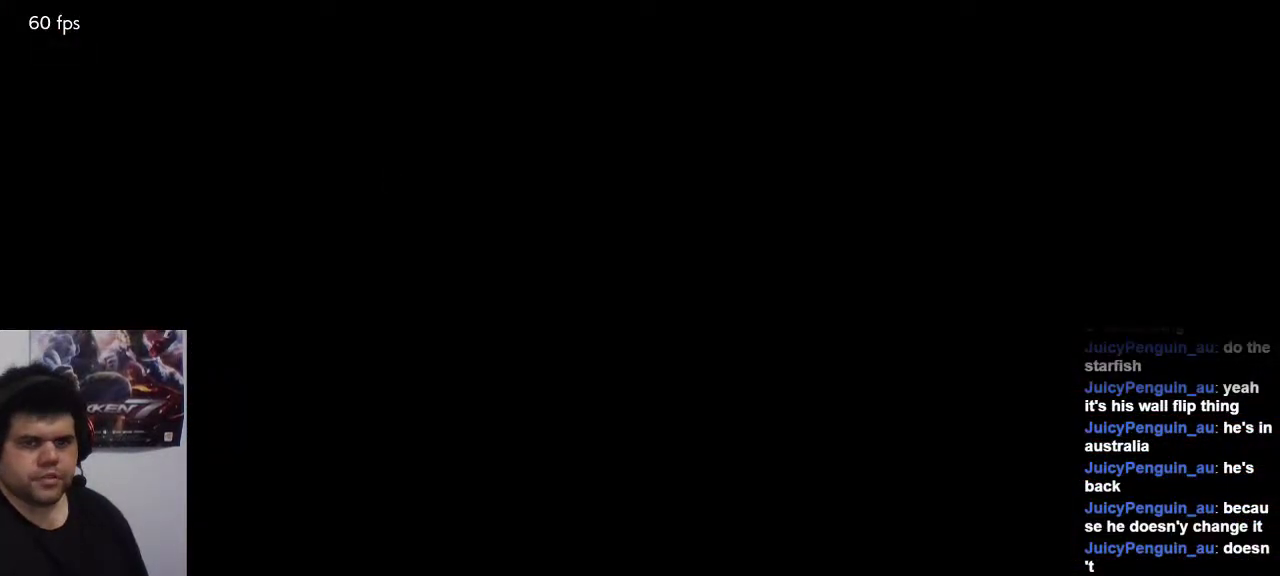
{"dt_ms": 500, "buttons": [], "left_stick": "center", "events": []}
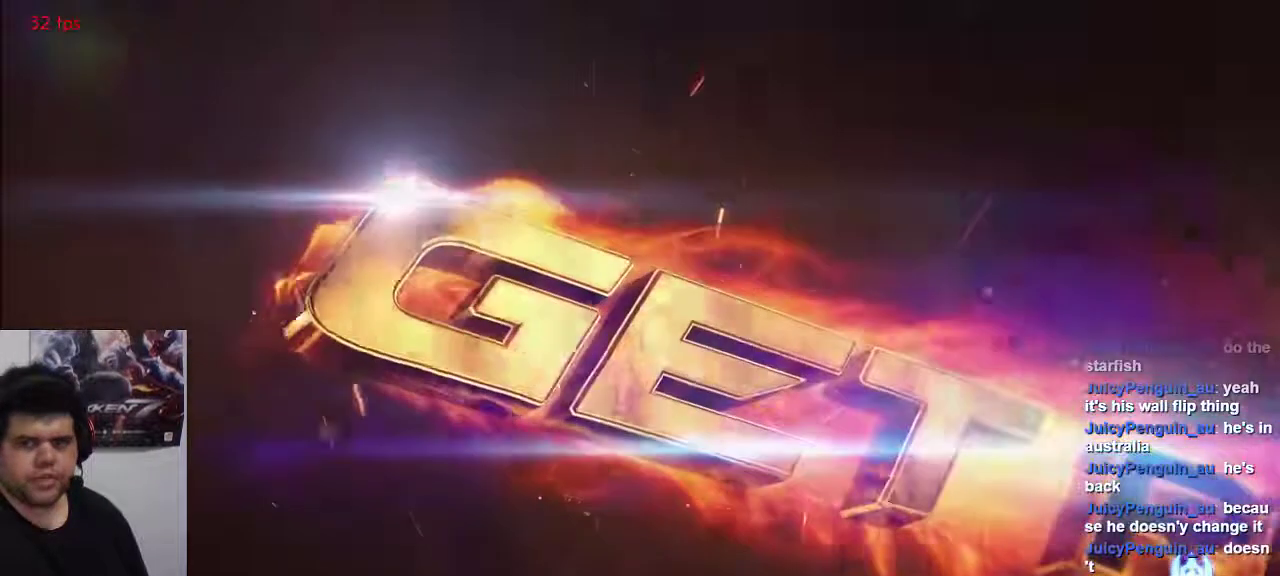
{"dt_ms": 500, "buttons": [], "left_stick": "center", "events": []}
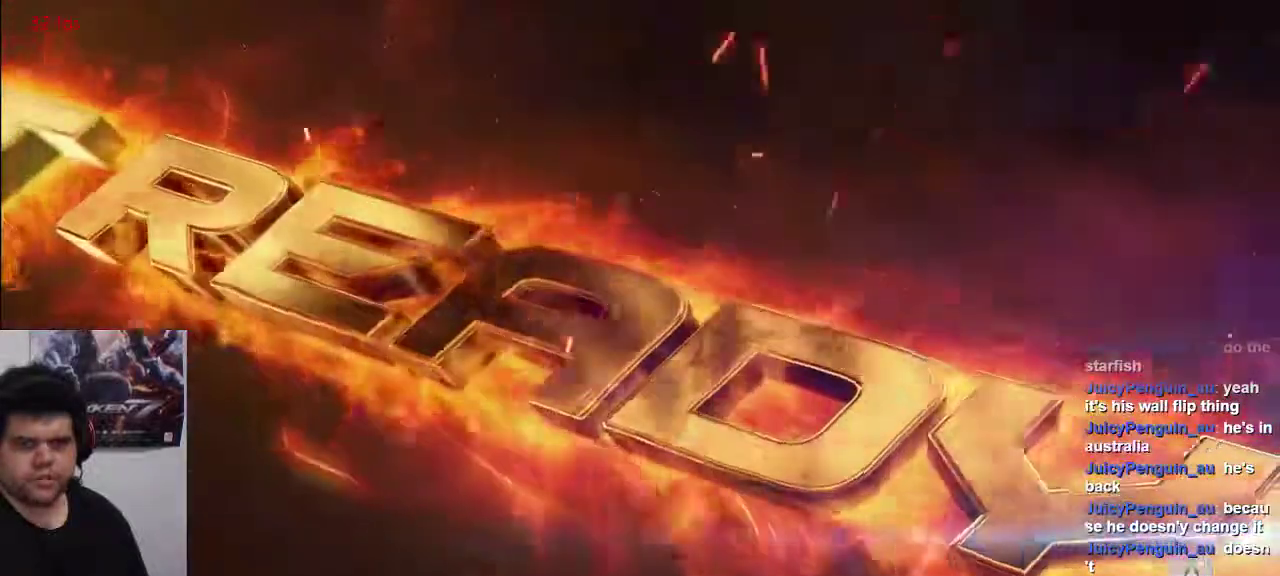
{"dt_ms": 500, "buttons": ["TRIANGLE"], "left_stick": "center", "events": [[83, "CROSS", "down"], [83, "SQUARE", "down"], [117, "SQUARE", "up"], [117, "TRIANGLE", "down"], [217, "CROSS", "up"], [233, "SQUARE", "down"], [233, "TRIANGLE", "up"], [300, "SQUARE", "up"], [300, "TRIANGLE", "down"], [400, "SQUARE", "down"], [400, "TRIANGLE", "up"], [500, "SQUARE", "up"], [500, "TRIANGLE", "down"]]}
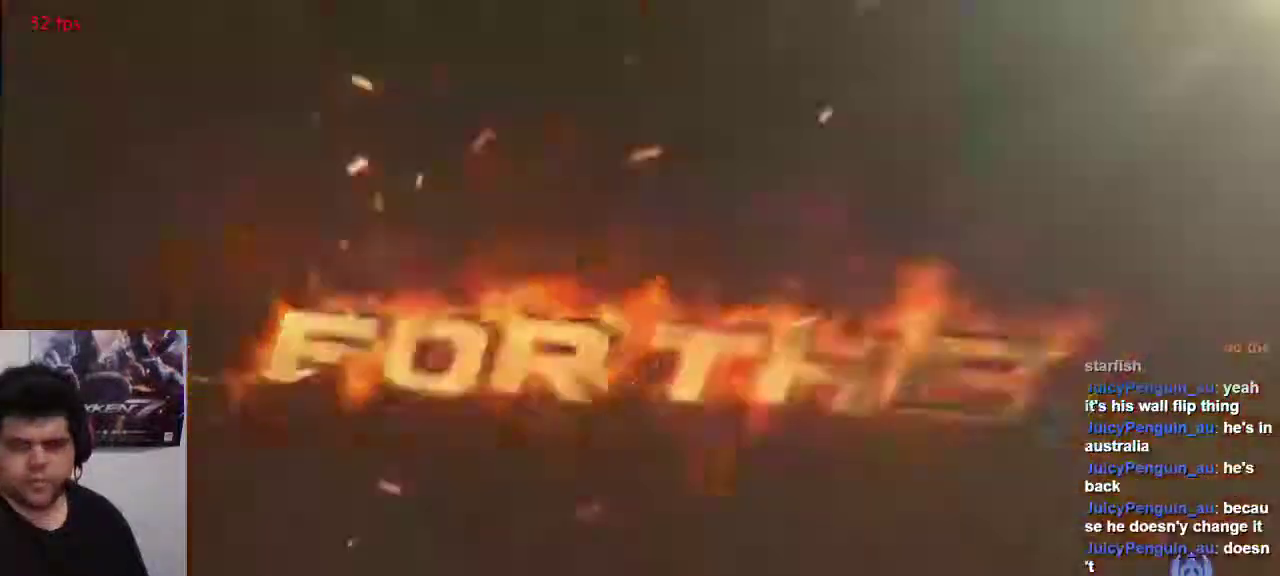
{"dt_ms": 500, "buttons": ["SQUARE"], "left_stick": "center", "events": [[67, "TRIANGLE", "up"], [100, "SQUARE", "down"], [167, "SQUARE", "up"], [167, "TRIANGLE", "down"], [267, "SQUARE", "down"], [267, "TRIANGLE", "up"], [333, "TRIANGLE", "down"], [367, "SQUARE", "up"], [433, "TRIANGLE", "up"], [467, "SQUARE", "down"]]}
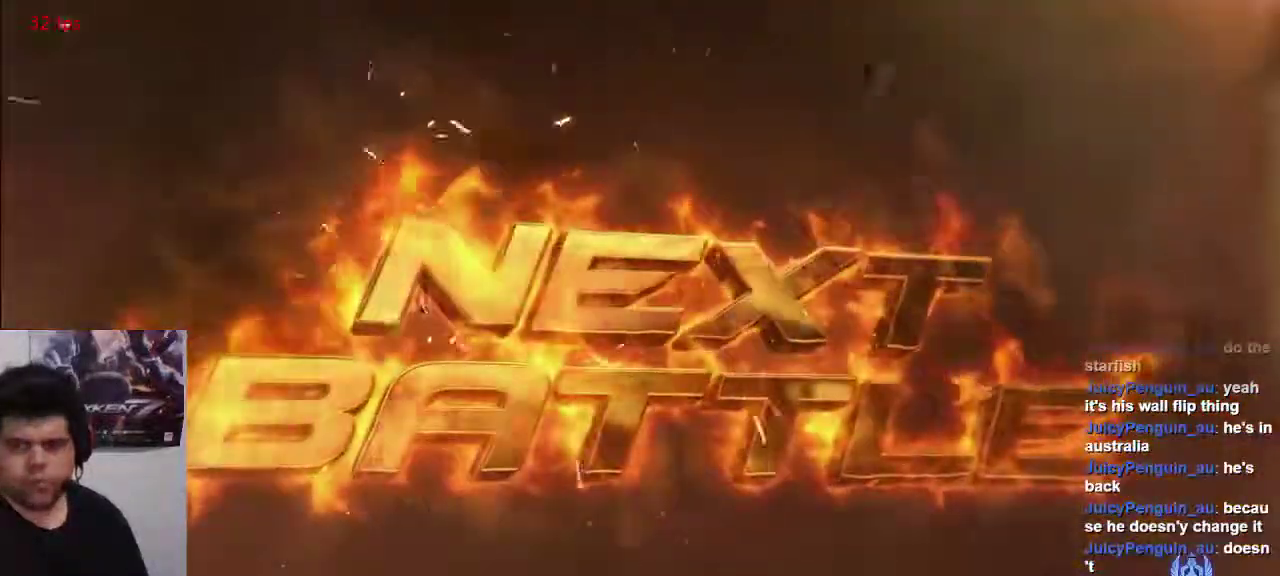
{"dt_ms": 1000, "buttons": ["SQUARE"], "left_stick": "center"}
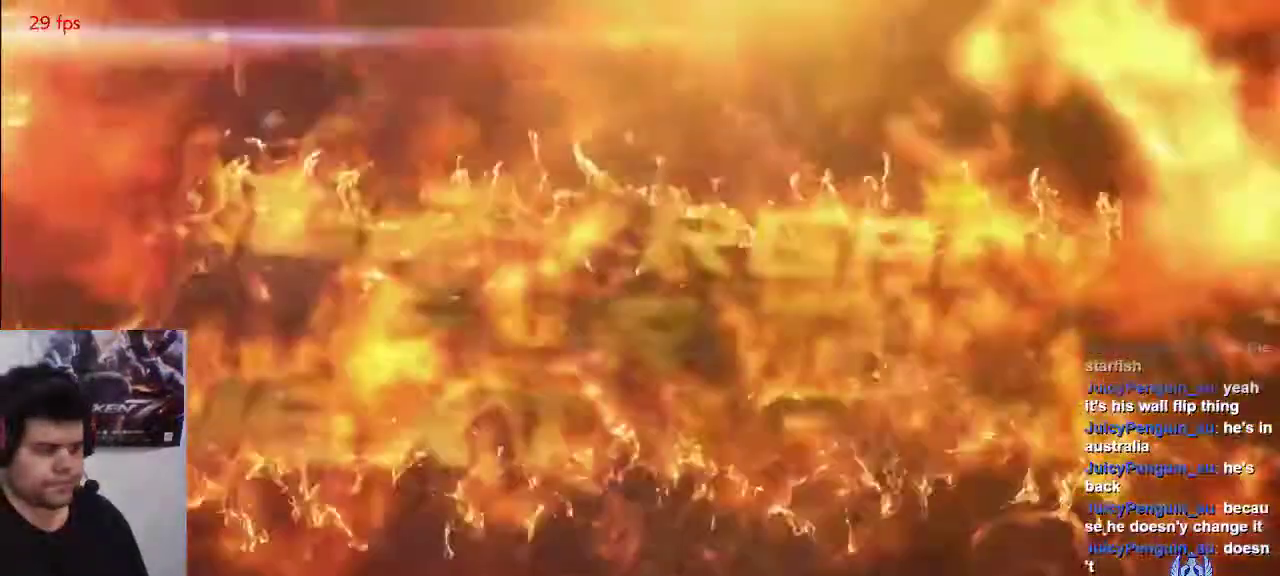
{"dt_ms": 500, "buttons": [], "left_stick": "center", "events": [[17, "SQUARE", "up"], [17, "TRIANGLE", "down"], [117, "TRIANGLE", "up"], [183, "SQUARE", "down"], [217, "CROSS", "down"], [217, "SQUARE", "up"], [250, "TRIANGLE", "down"], [283, "TRIANGLE", "up"], [350, "CROSS", "up"]]}